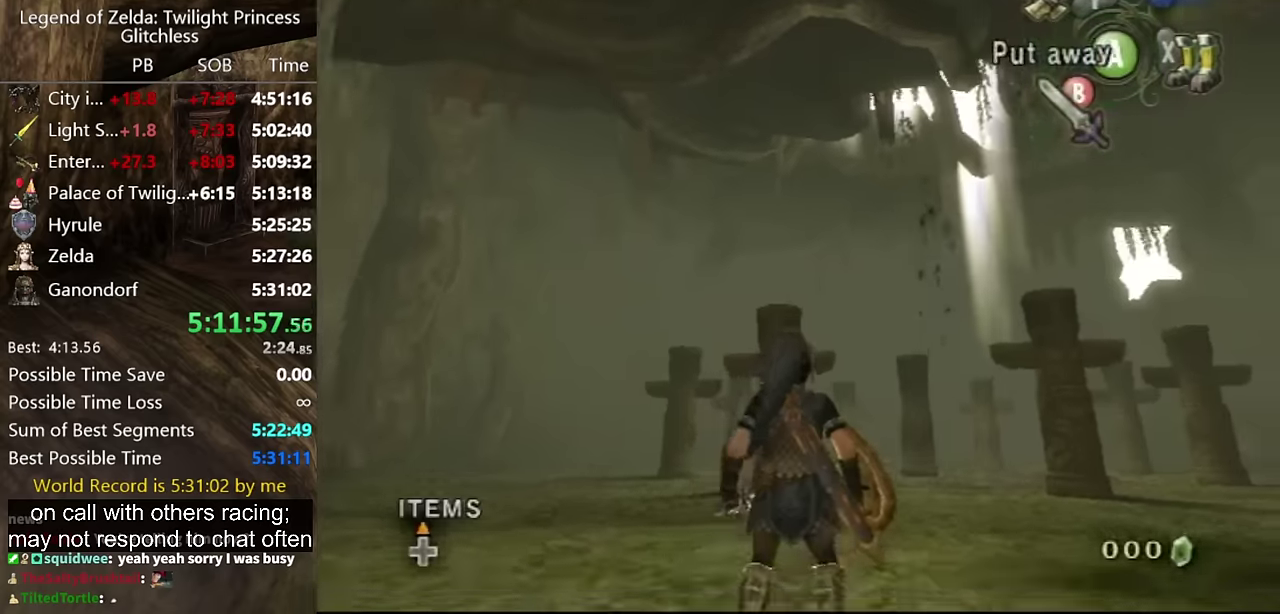
Gameplay with a controller (Nintendo layout); each line is a JSON object with the inputs held at the frame after it. "events" lists button and stick changes between this image and that frame as [ms after this image, input, new state], when the widget could be followed in between. Not read: L2 L3 R1 R2 R3.
{"buttons": [], "left_stick": "right", "right_stick": "center", "events": [[33, "DPAD_UP", "down"], [100, "DPAD_UP", "up"], [267, "left_stick", "right"], [333, "left_stick", "center"], [433, "left_stick", "right"]]}
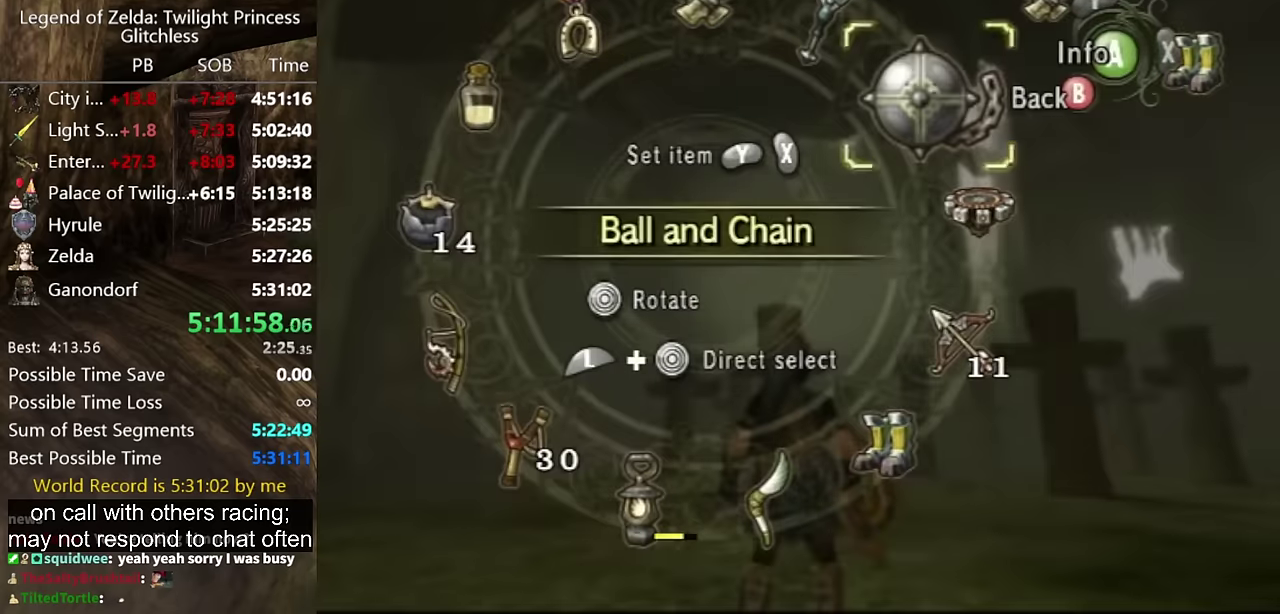
{"buttons": [], "left_stick": "up", "right_stick": "center", "events": [[33, "left_stick", "center"], [67, "X", "down"], [167, "X", "up"], [300, "B", "down"], [367, "B", "up"], [400, "left_stick", "up"]]}
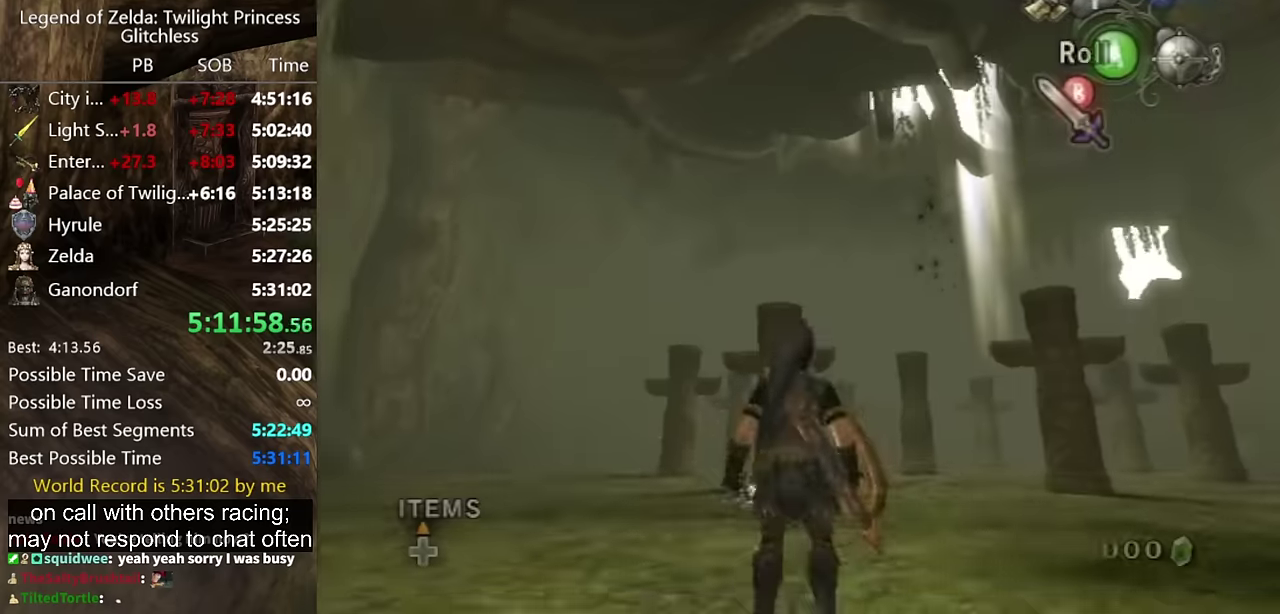
{"buttons": [], "left_stick": "up", "right_stick": "center"}
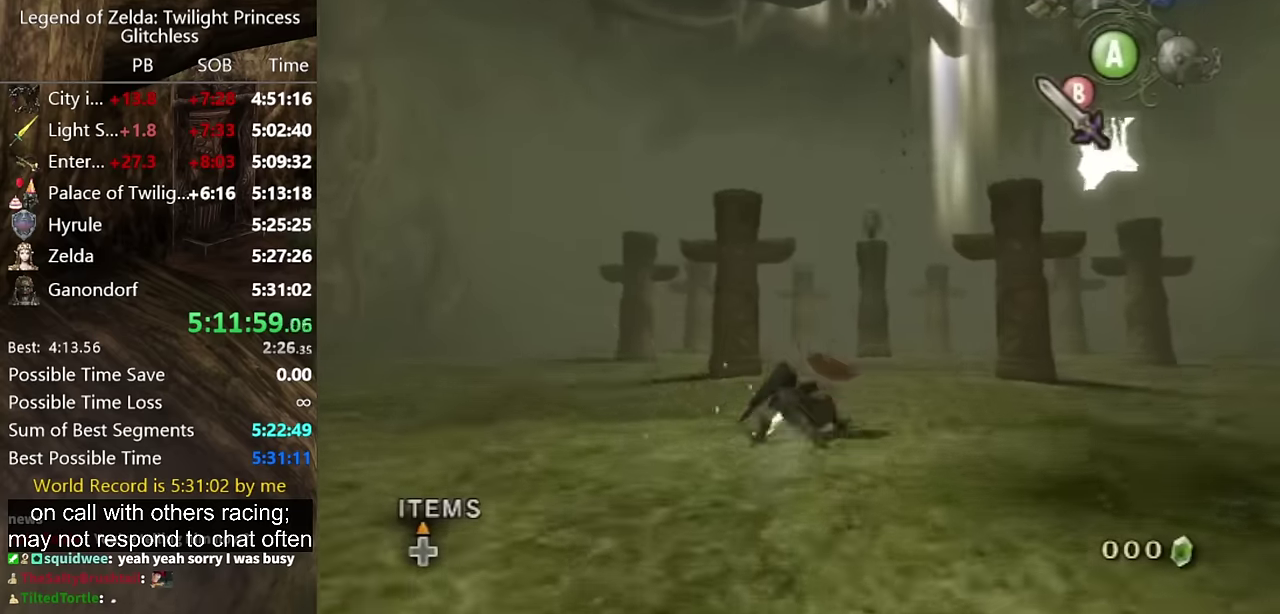
{"buttons": [], "left_stick": "up-right", "right_stick": "center", "events": [[33, "left_stick", "up-right"], [367, "A", "down"], [433, "A", "up"]]}